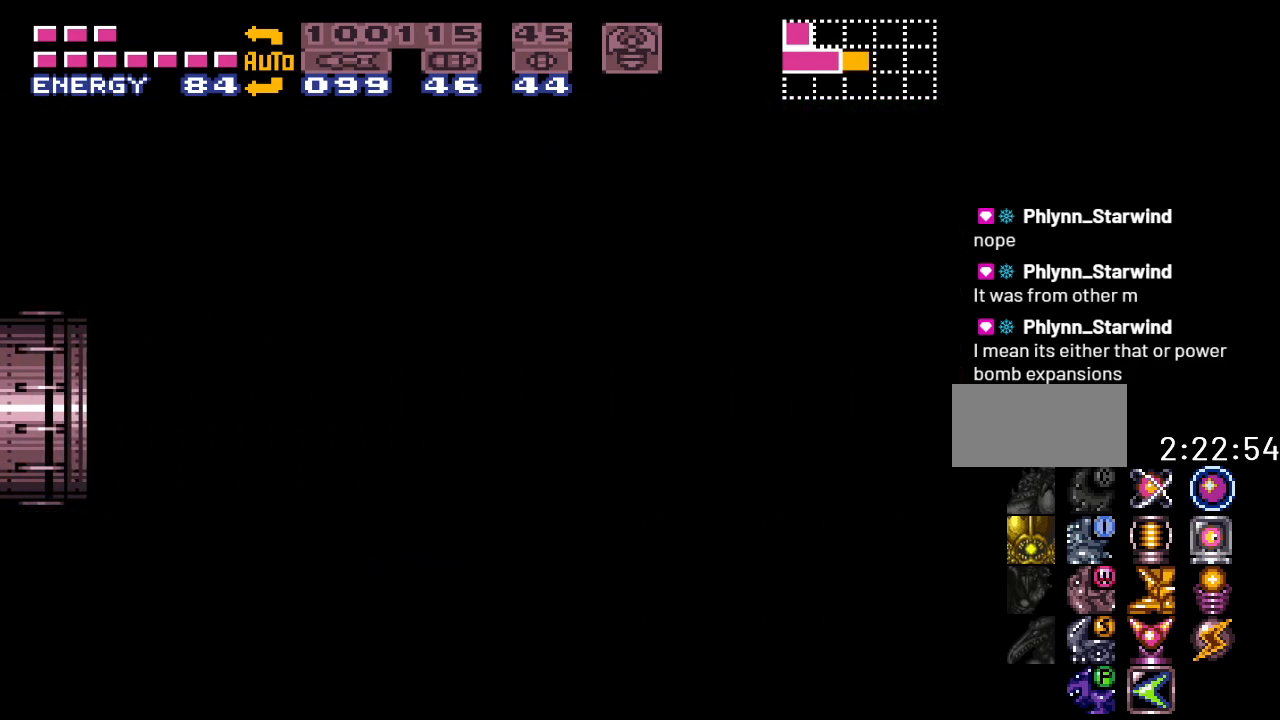
Gameplay with a controller (Nintendo layout); each line is a JSON object with the inputs held at the frame after it. "events" lists button and stick changes between this image and that frame as [ms after this image, input, new state], when the widget could be followed in between. Not read: L3 R3 SELECT.
{"buttons": [], "events": [[467, "DPAD_RIGHT", "up"]]}
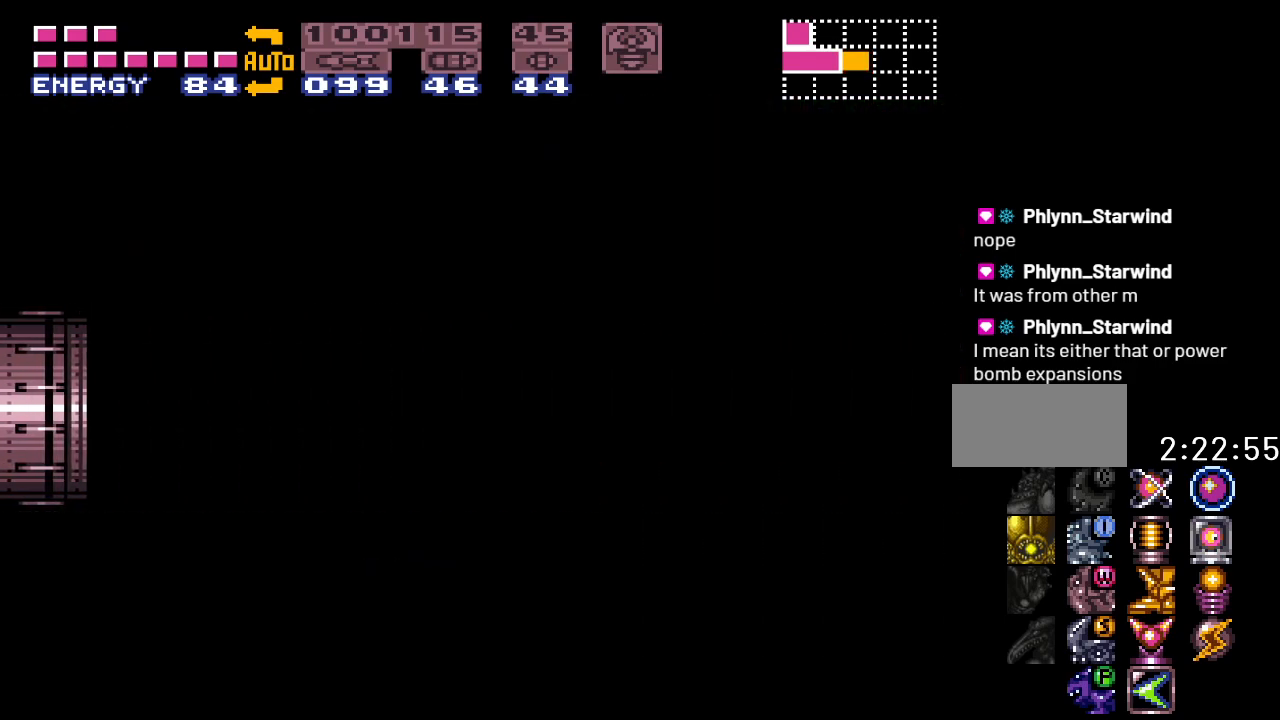
{"buttons": [], "events": []}
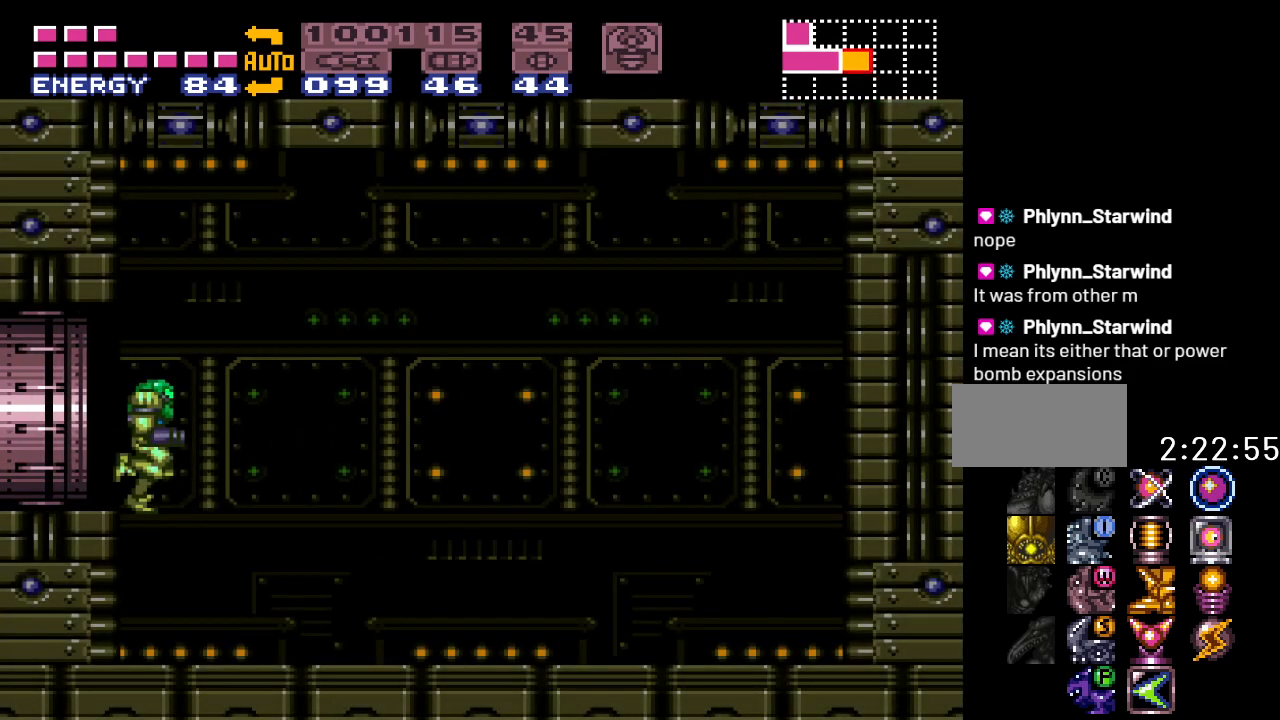
{"buttons": [], "events": []}
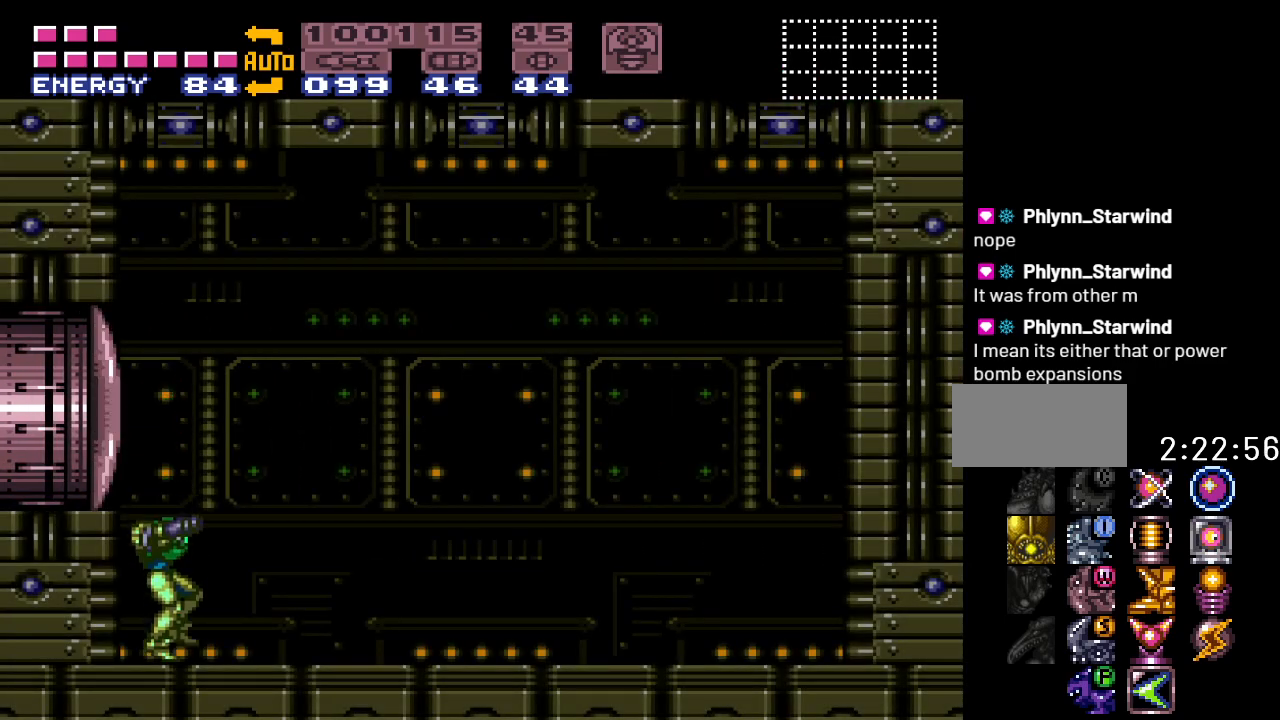
{"buttons": ["Y", "DPAD_LEFT"], "events": [[117, "DPAD_RIGHT", "down"], [150, "Y", "down"], [417, "DPAD_RIGHT", "up"], [483, "DPAD_LEFT", "down"]]}
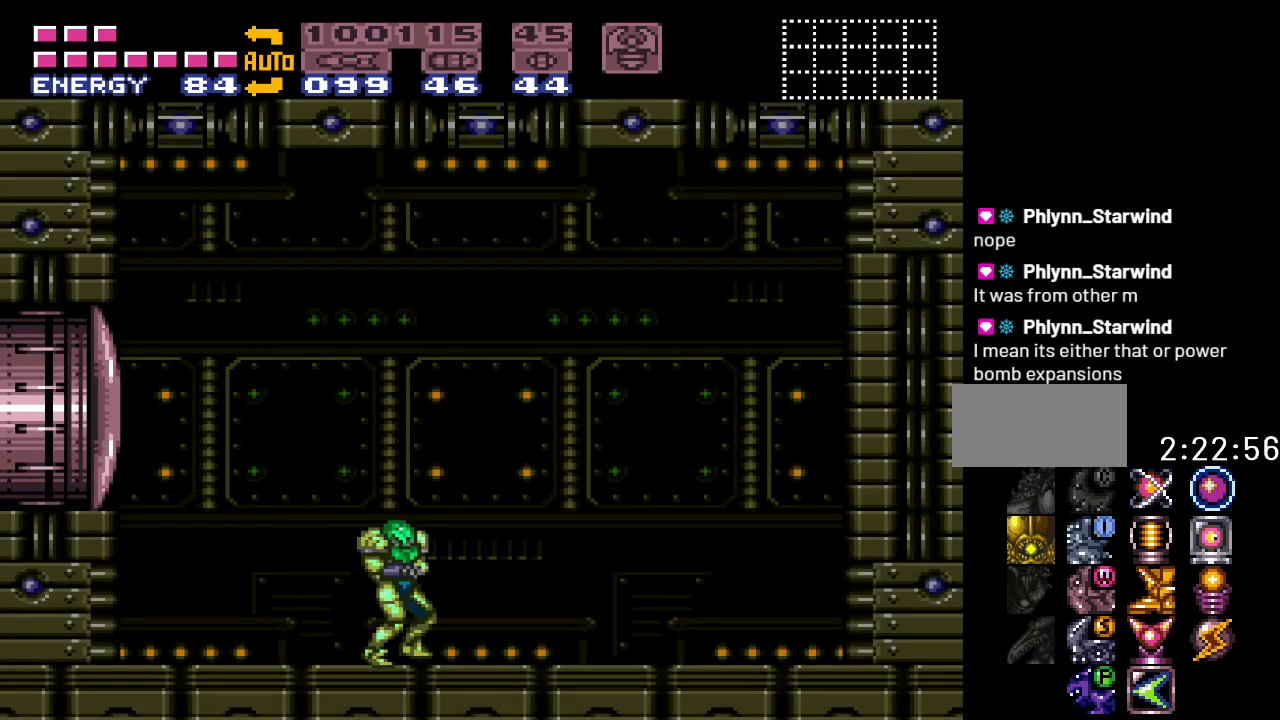
{"buttons": ["Y"], "events": [[483, "DPAD_LEFT", "up"]]}
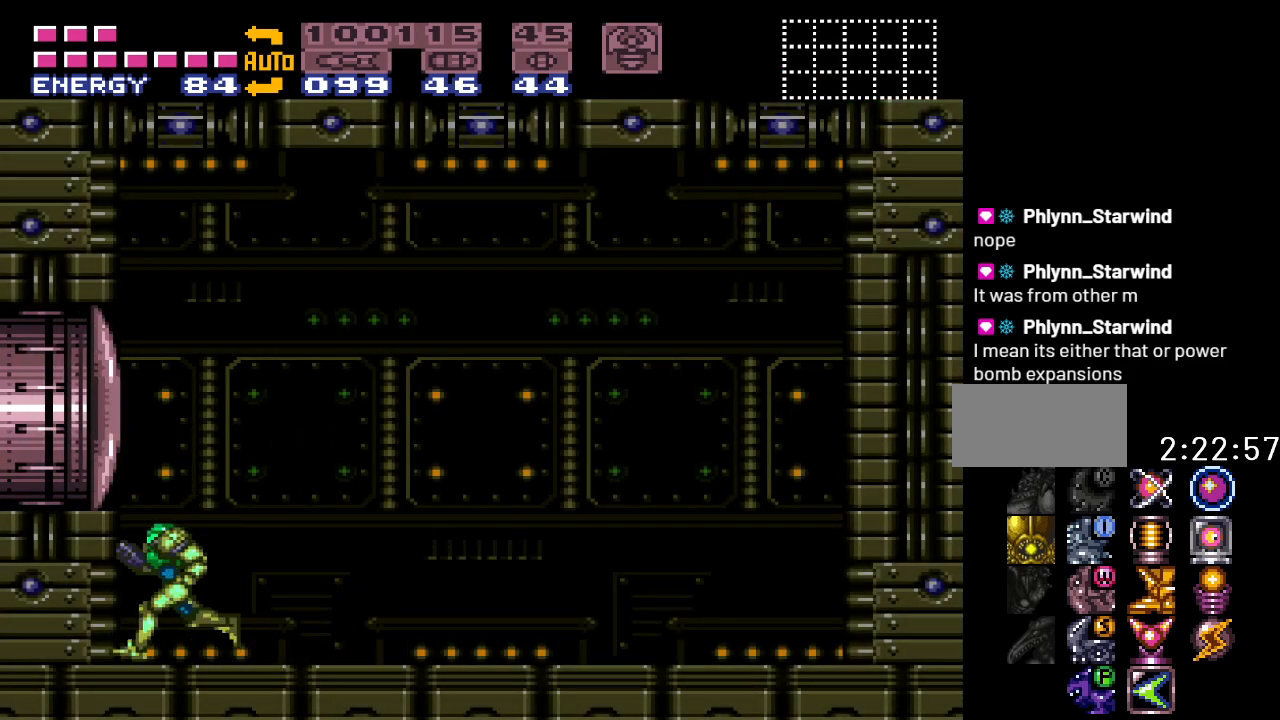
{"buttons": ["R1"], "events": [[50, "DPAD_RIGHT", "down"], [117, "DPAD_RIGHT", "up"], [117, "Y", "up"], [417, "R1", "down"]]}
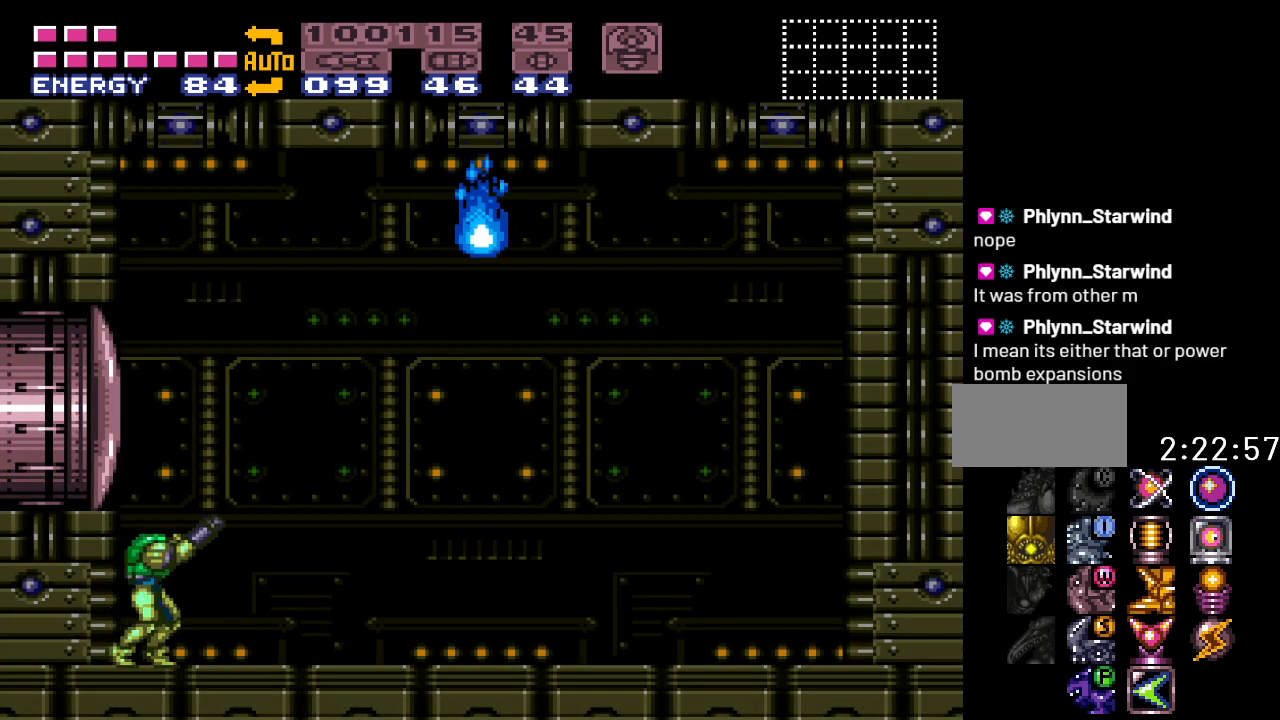
{"buttons": [], "events": [[50, "R1", "up"], [150, "L1", "down"], [250, "L1", "up"], [250, "R1", "down"], [367, "R1", "up"], [383, "L1", "down"], [450, "L1", "up"]]}
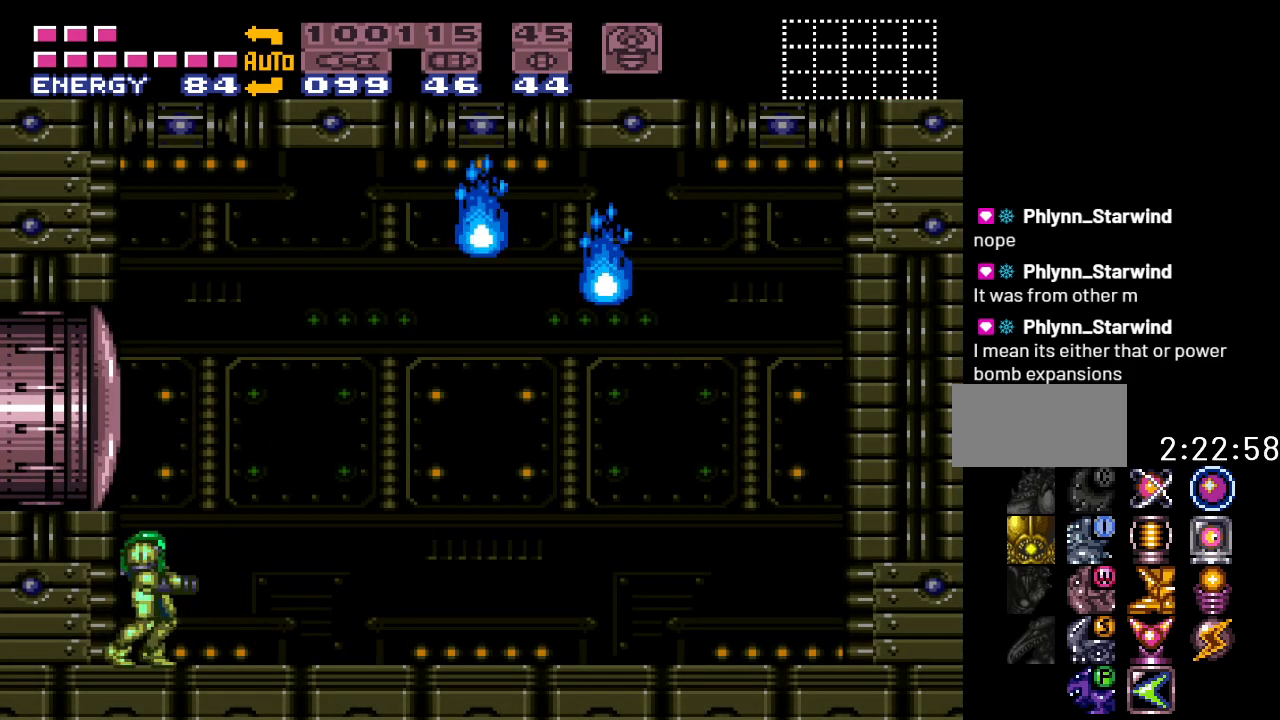
{"buttons": [], "events": [[117, "L1", "down"], [217, "L1", "up"], [333, "L1", "down"], [467, "L1", "up"]]}
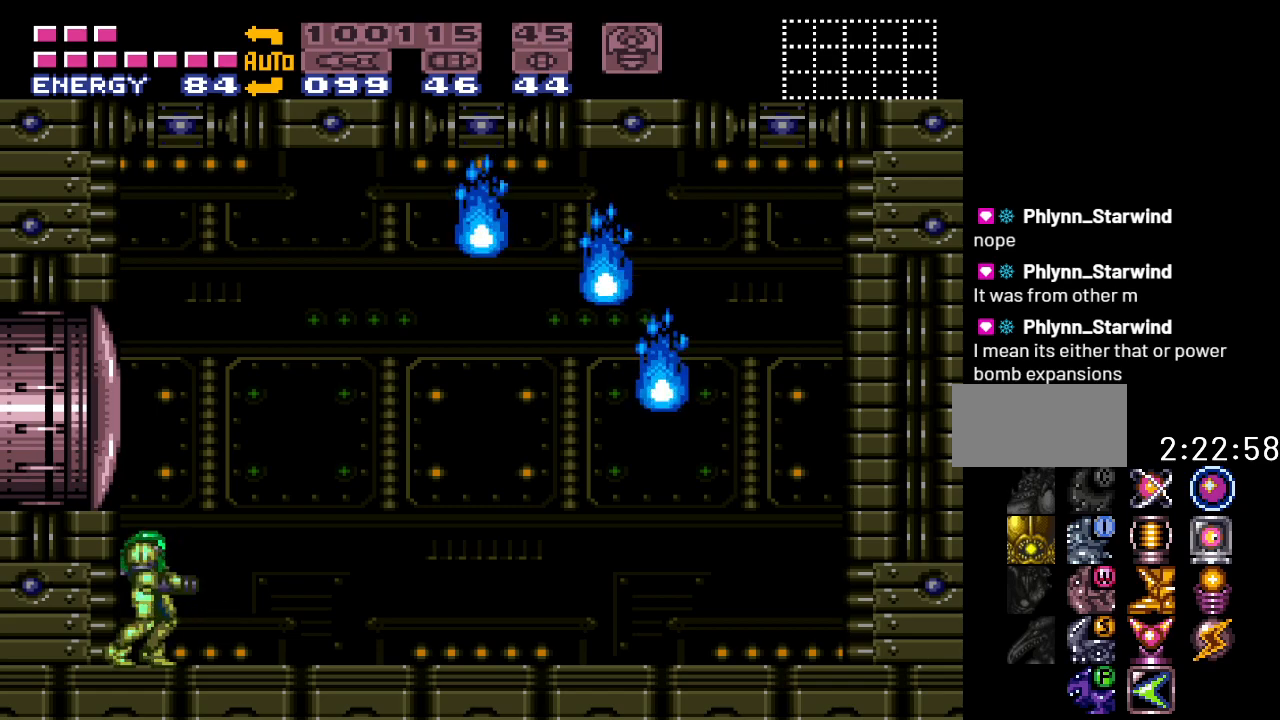
{"buttons": ["R1"], "events": [[83, "L1", "down"], [183, "L1", "up"], [200, "R1", "down"], [300, "L1", "down"], [300, "R1", "up"], [400, "L1", "up"], [433, "R1", "down"]]}
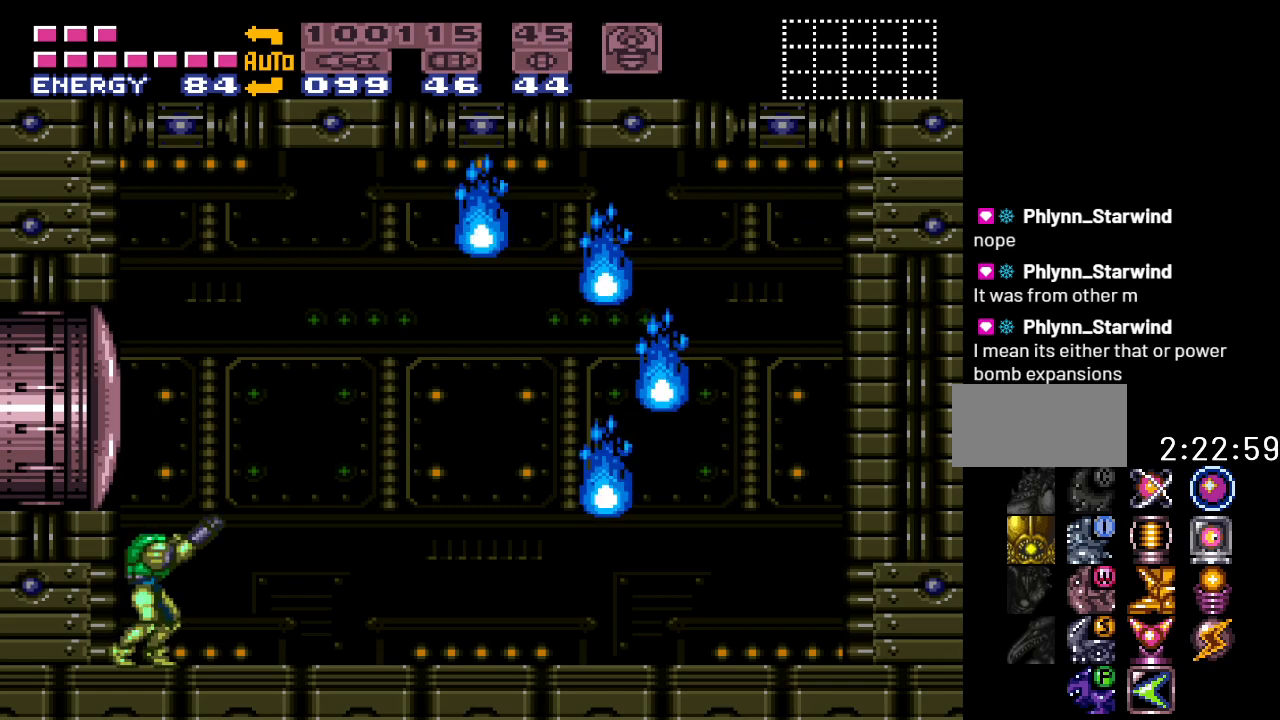
{"buttons": [], "events": [[50, "R1", "up"], [83, "L1", "down"], [150, "L1", "up"], [300, "L1", "down"], [300, "R1", "down"], [400, "L1", "up"], [417, "R1", "up"]]}
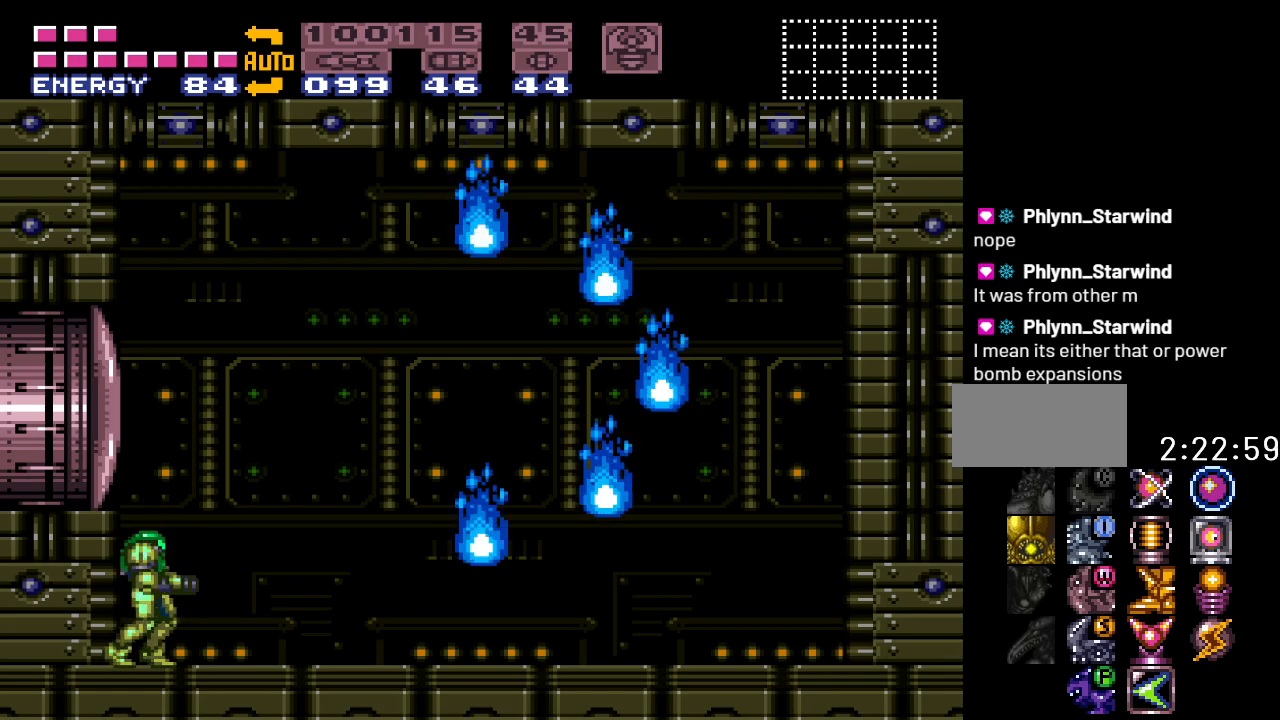
{"buttons": [], "events": [[50, "L1", "down"], [150, "L1", "up"], [150, "R1", "down"], [267, "R1", "up"], [300, "L1", "down"], [383, "L1", "up"]]}
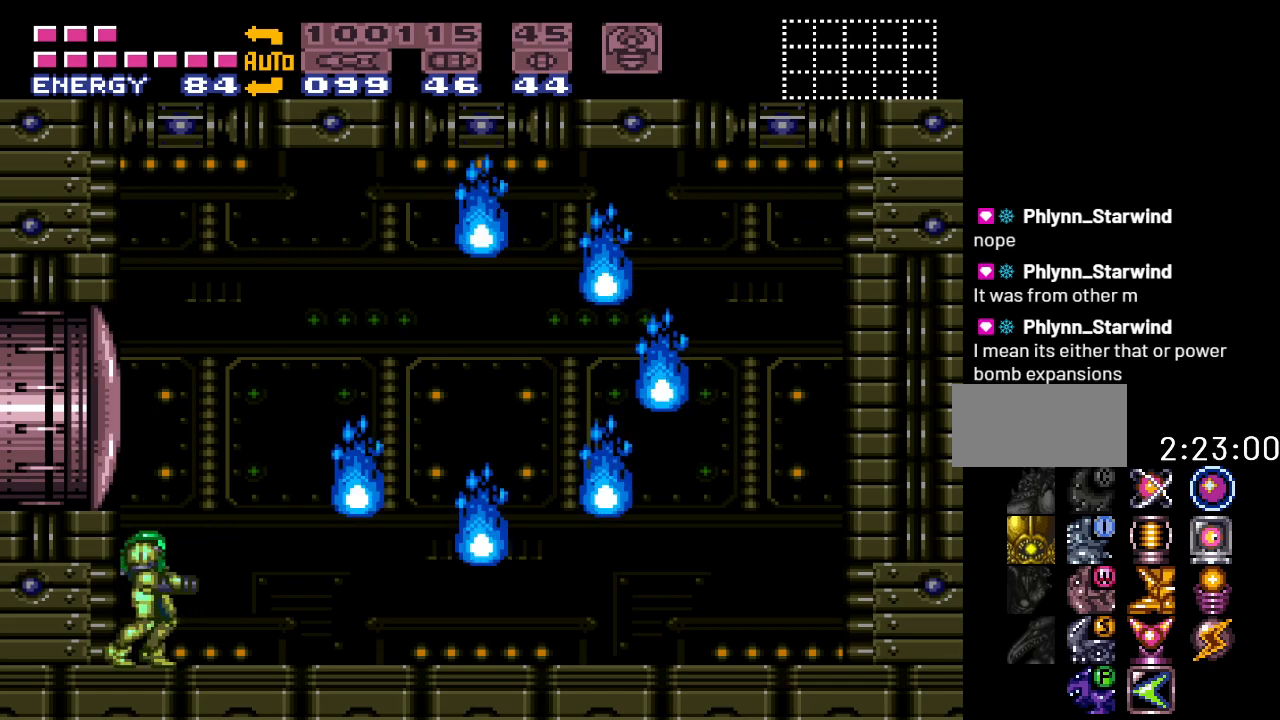
{"buttons": [], "events": [[50, "L1", "down"], [133, "L1", "up"], [300, "L1", "down"], [400, "L1", "up"]]}
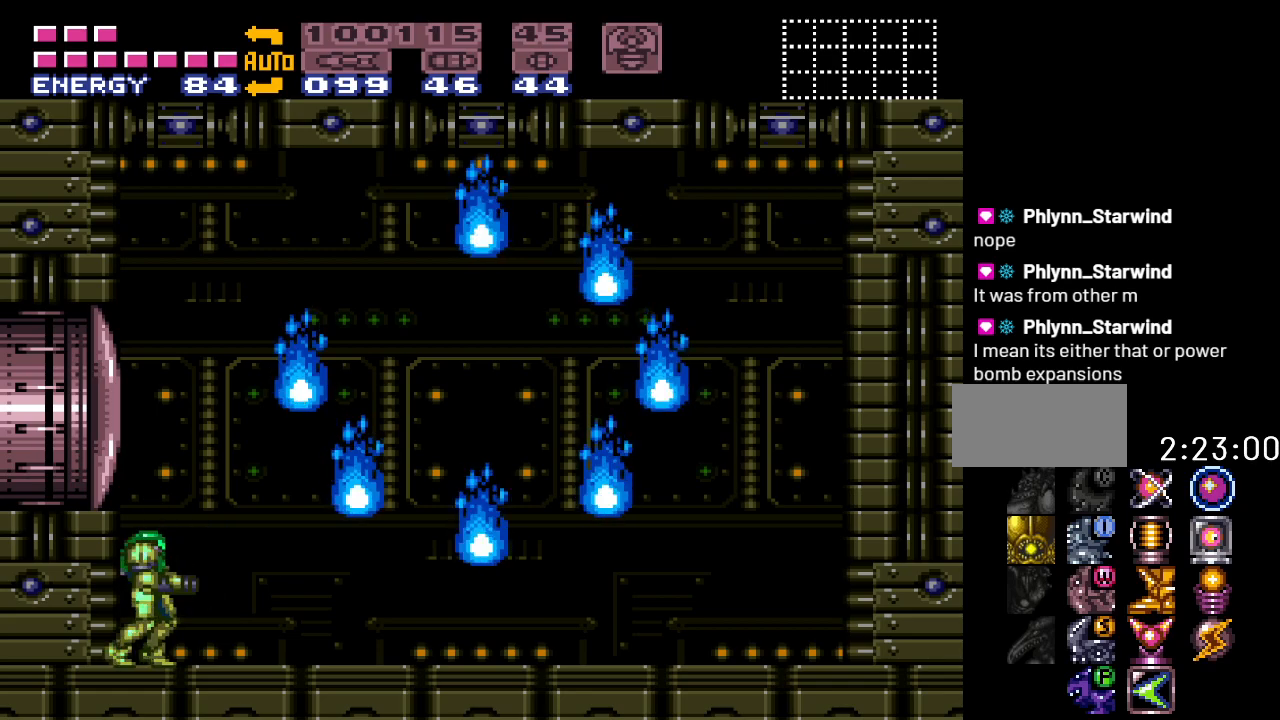
{"buttons": [], "events": [[83, "R1", "down"], [183, "L1", "down"], [183, "R1", "up"], [300, "L1", "up"]]}
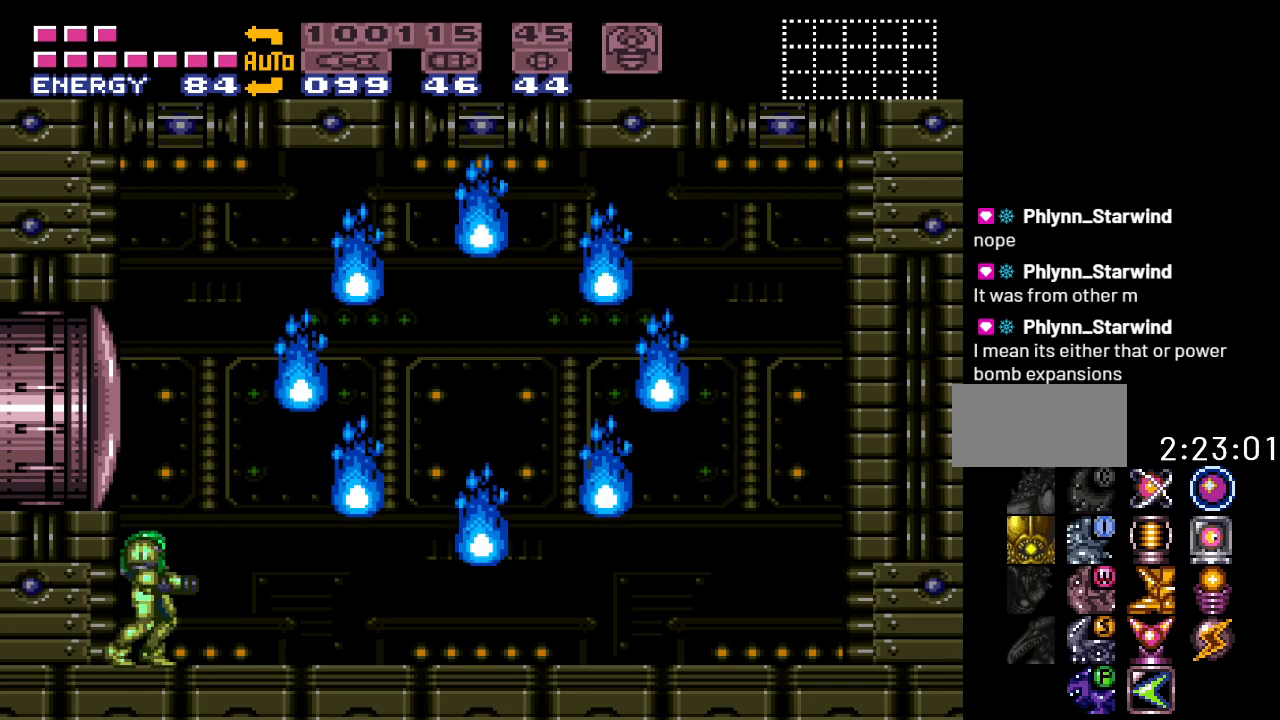
{"buttons": [], "events": []}
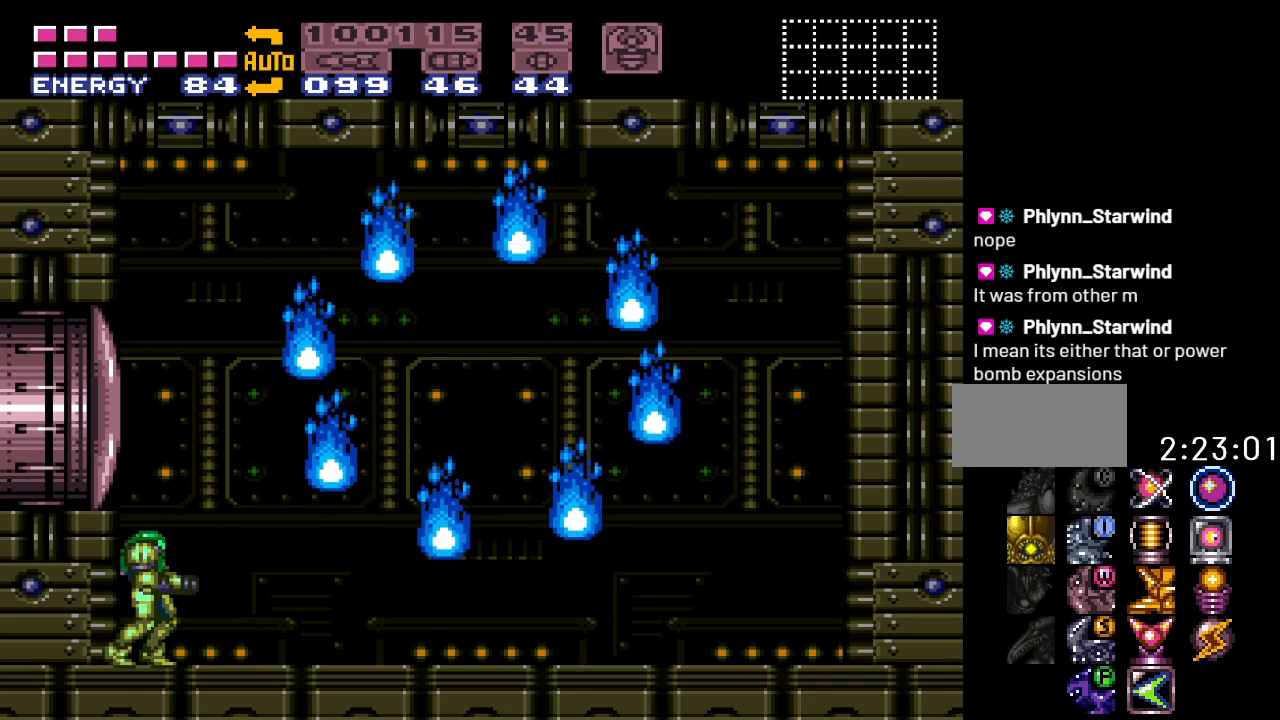
{"buttons": [], "events": []}
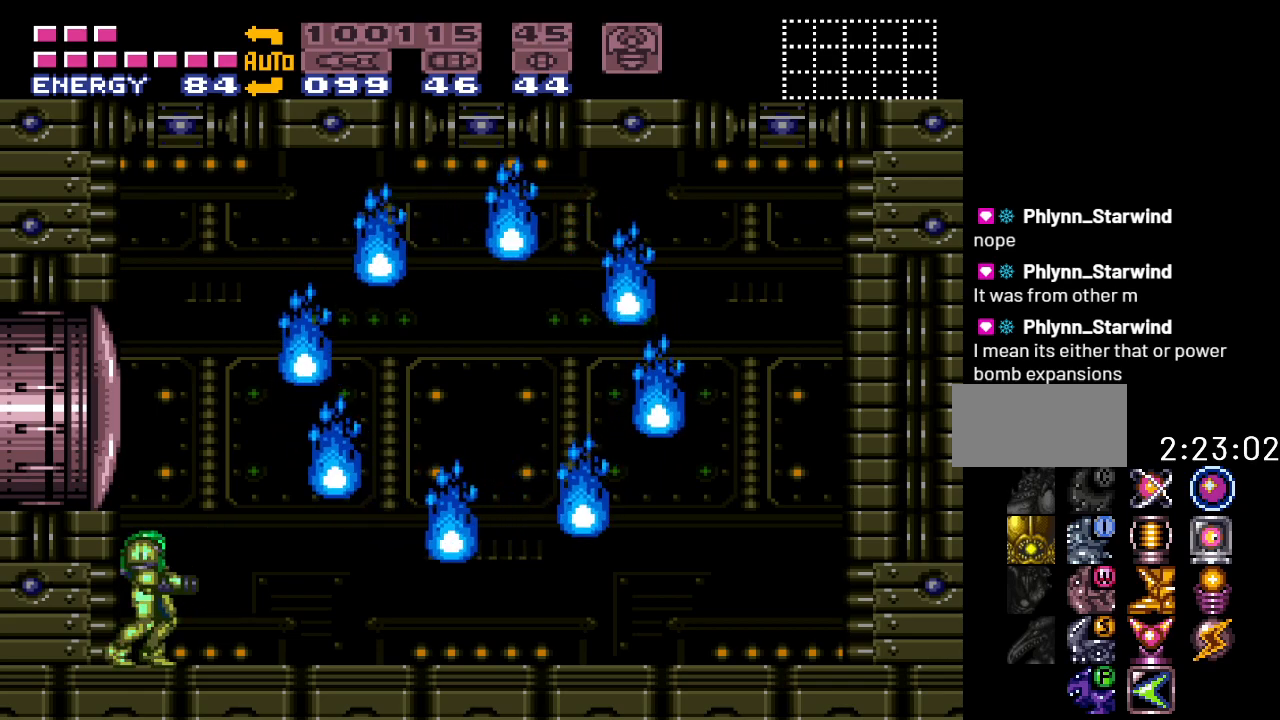
{"buttons": [], "events": []}
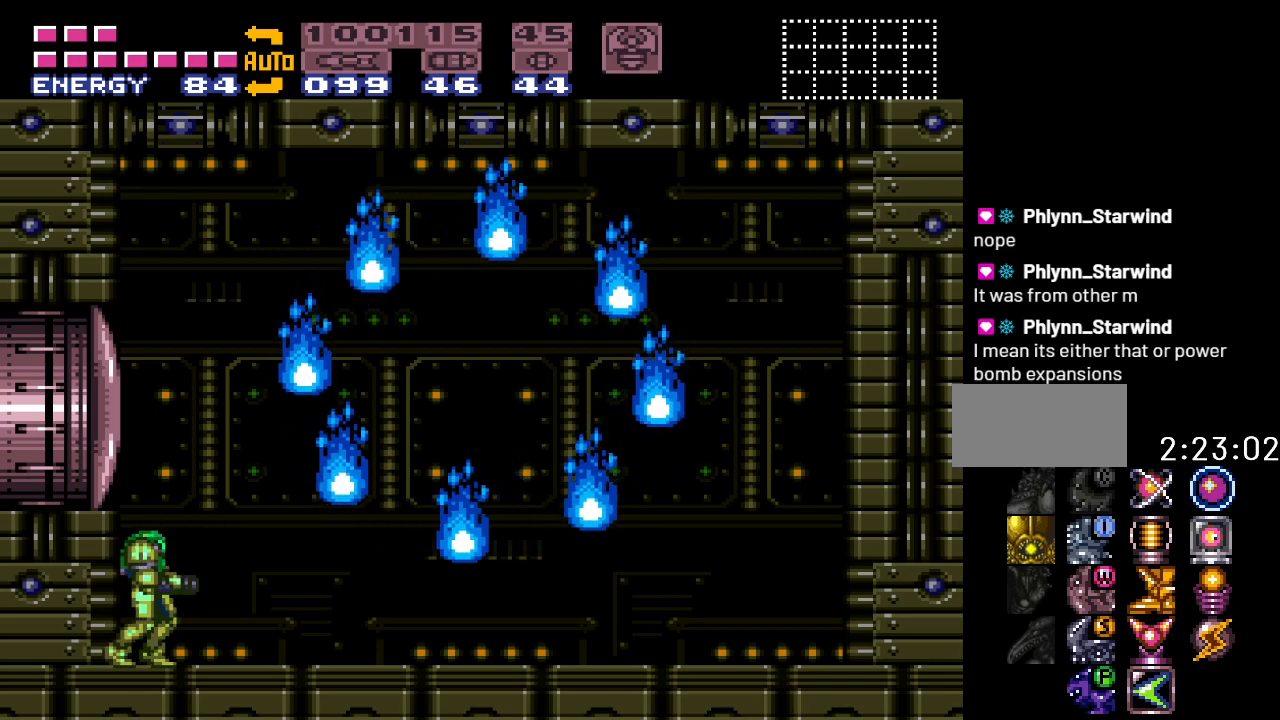
{"buttons": [], "events": []}
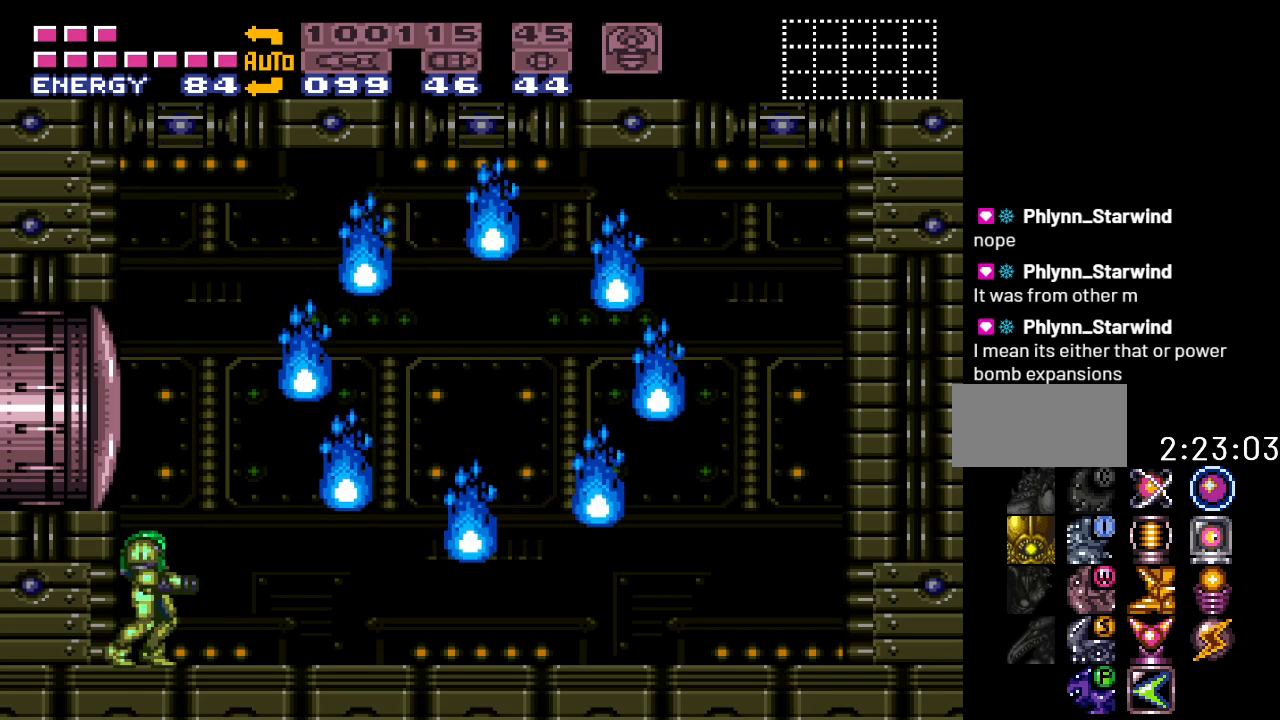
{"buttons": [], "events": [[150, "R1", "down"], [200, "L1", "down"], [233, "R1", "up"], [300, "L1", "up"], [300, "R1", "down"], [400, "L1", "down"], [433, "R1", "up"], [483, "L1", "up"]]}
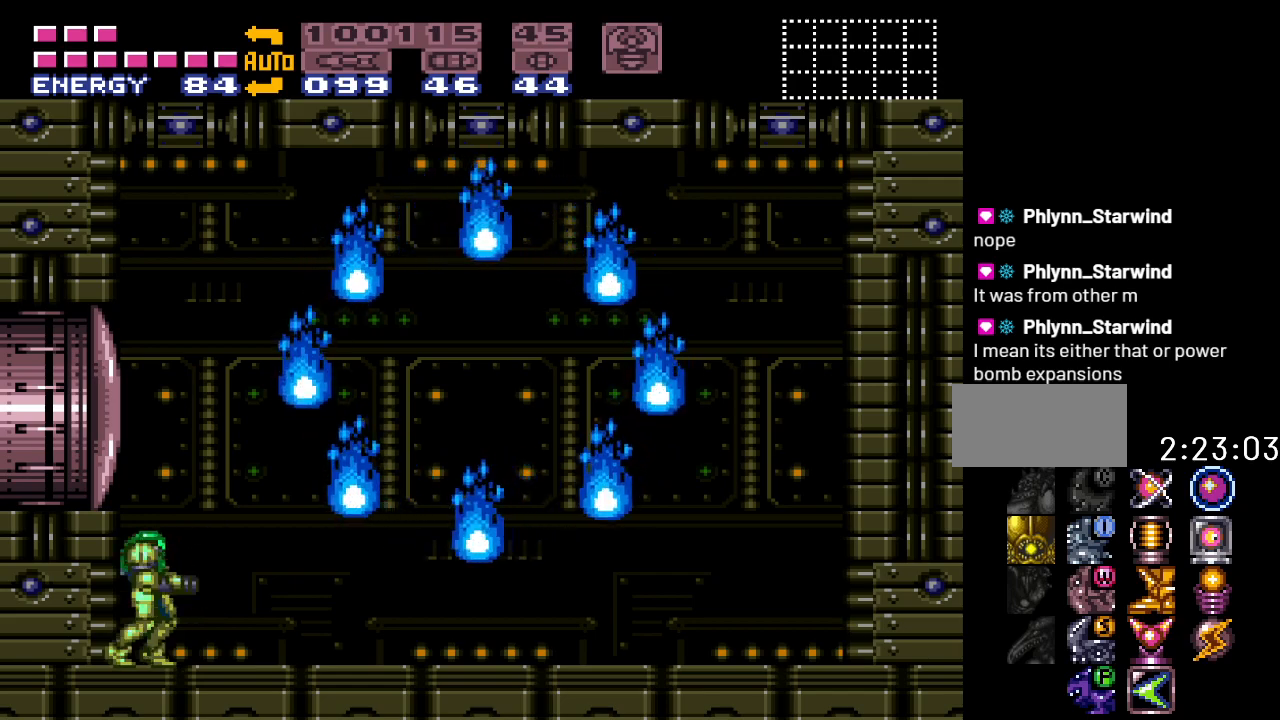
{"buttons": [], "events": [[117, "R1", "down"], [167, "L1", "down"], [200, "R1", "up"], [233, "L1", "up"], [283, "R1", "down"], [333, "L1", "down"], [367, "R1", "up"], [450, "L1", "up"]]}
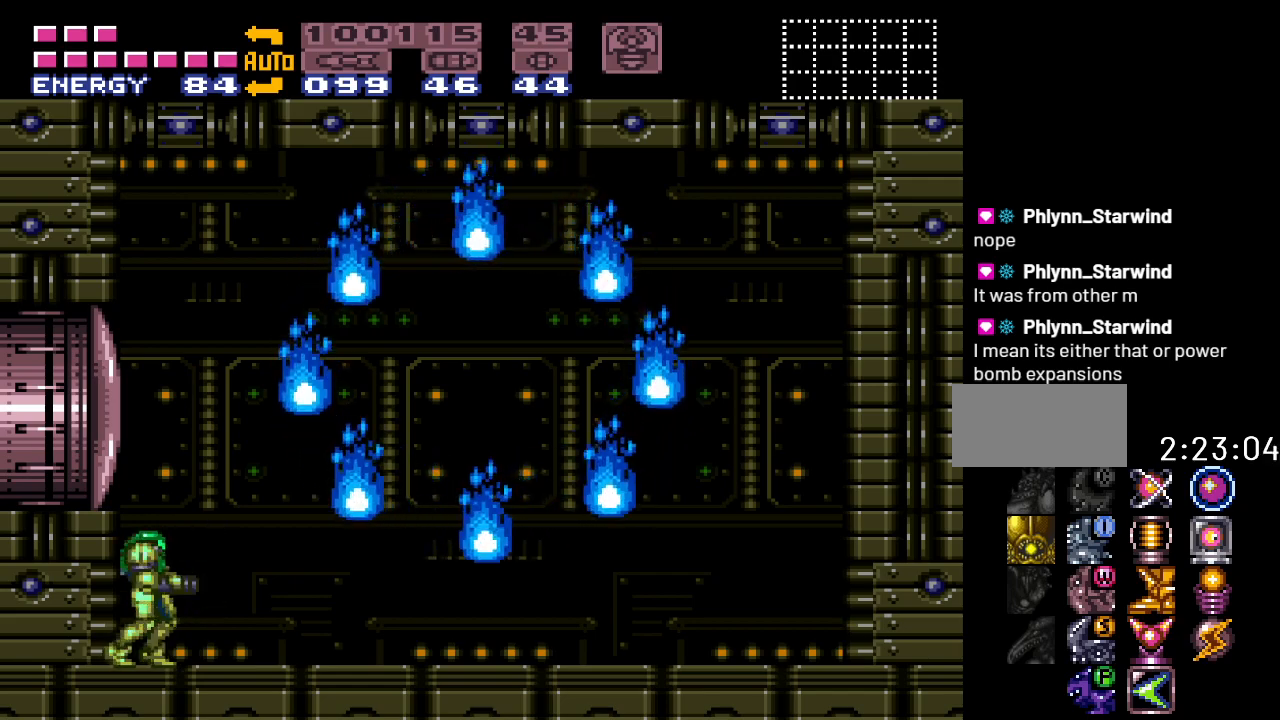
{"buttons": [], "events": [[83, "R1", "down"], [250, "R1", "up"], [300, "L1", "down"], [417, "L1", "up"]]}
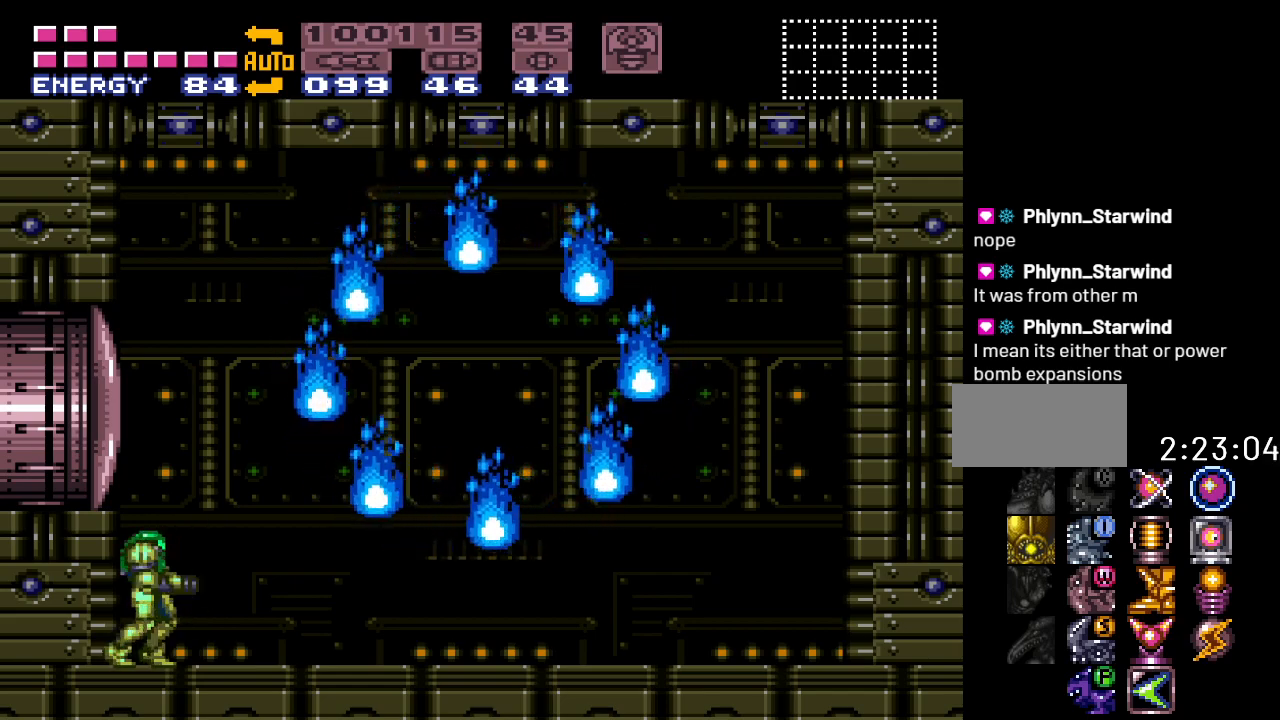
{"buttons": ["R1"], "events": [[50, "R1", "down"], [150, "R1", "up"], [267, "L1", "down"], [400, "L1", "up"], [483, "R1", "down"]]}
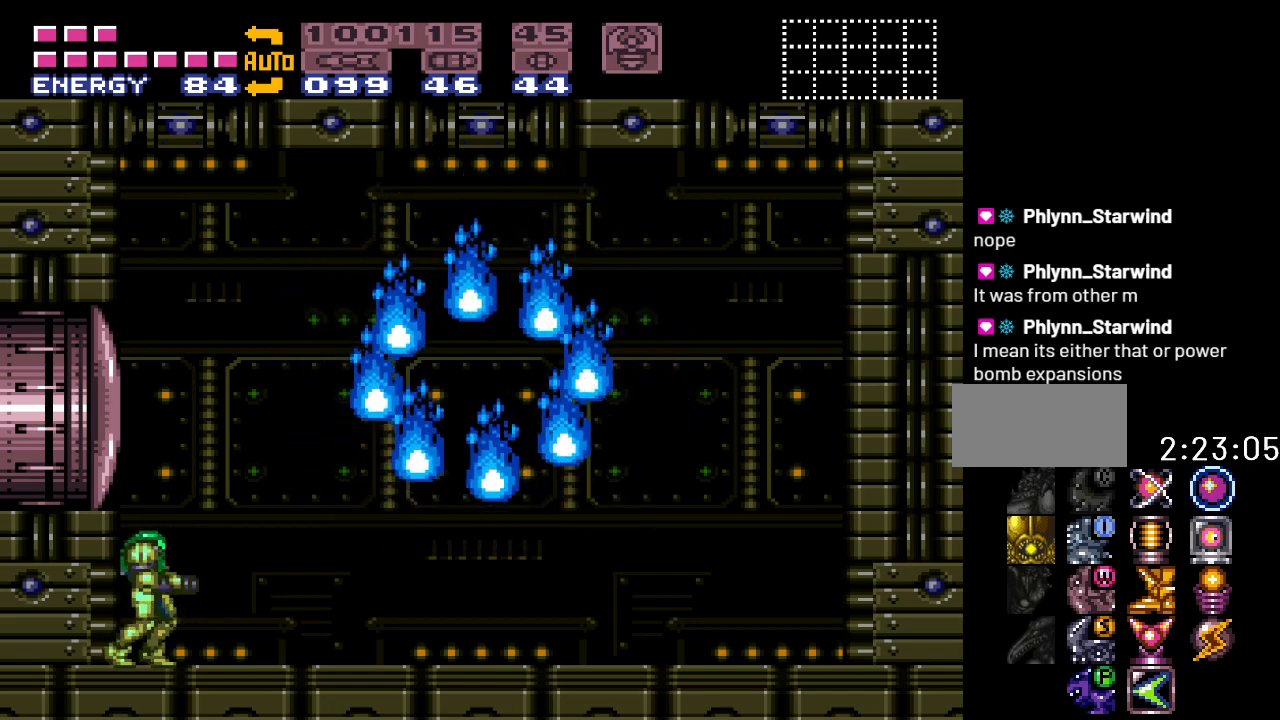
{"buttons": ["R1"], "events": [[117, "R1", "up"], [233, "L1", "down"], [367, "L1", "up"], [483, "R1", "down"]]}
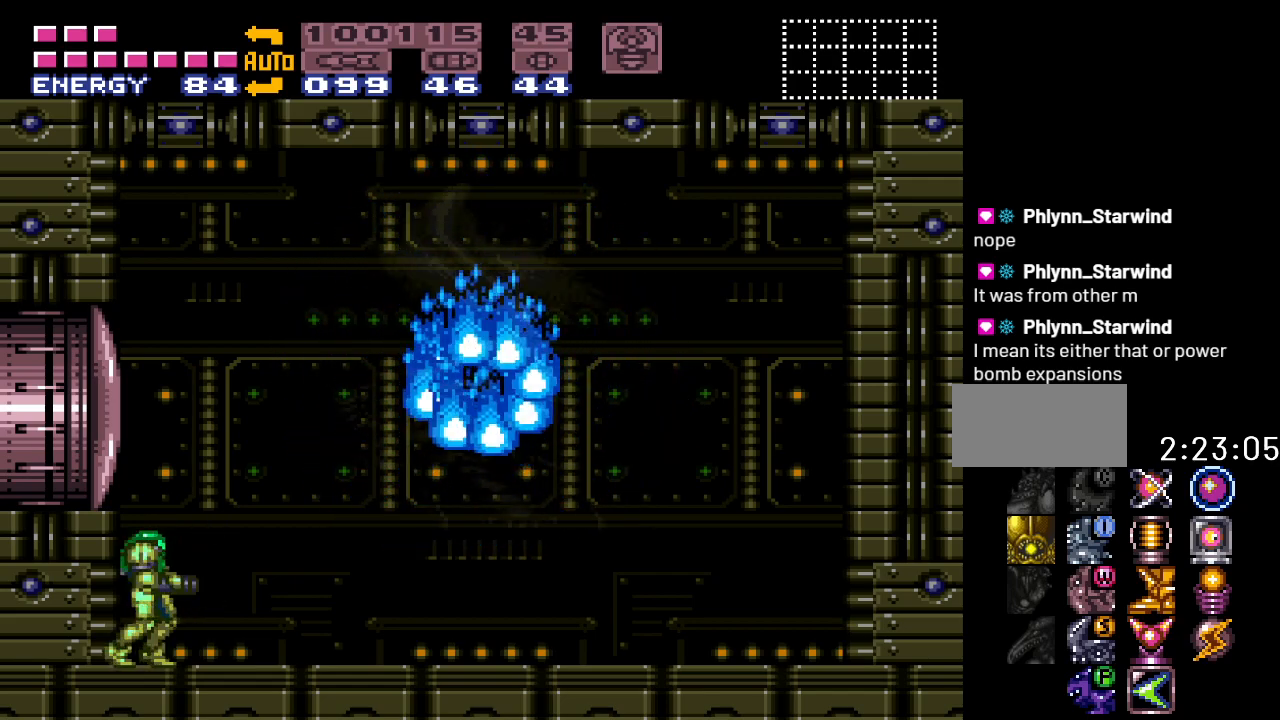
{"buttons": ["L1", "R1"], "events": [[117, "L1", "down"]]}
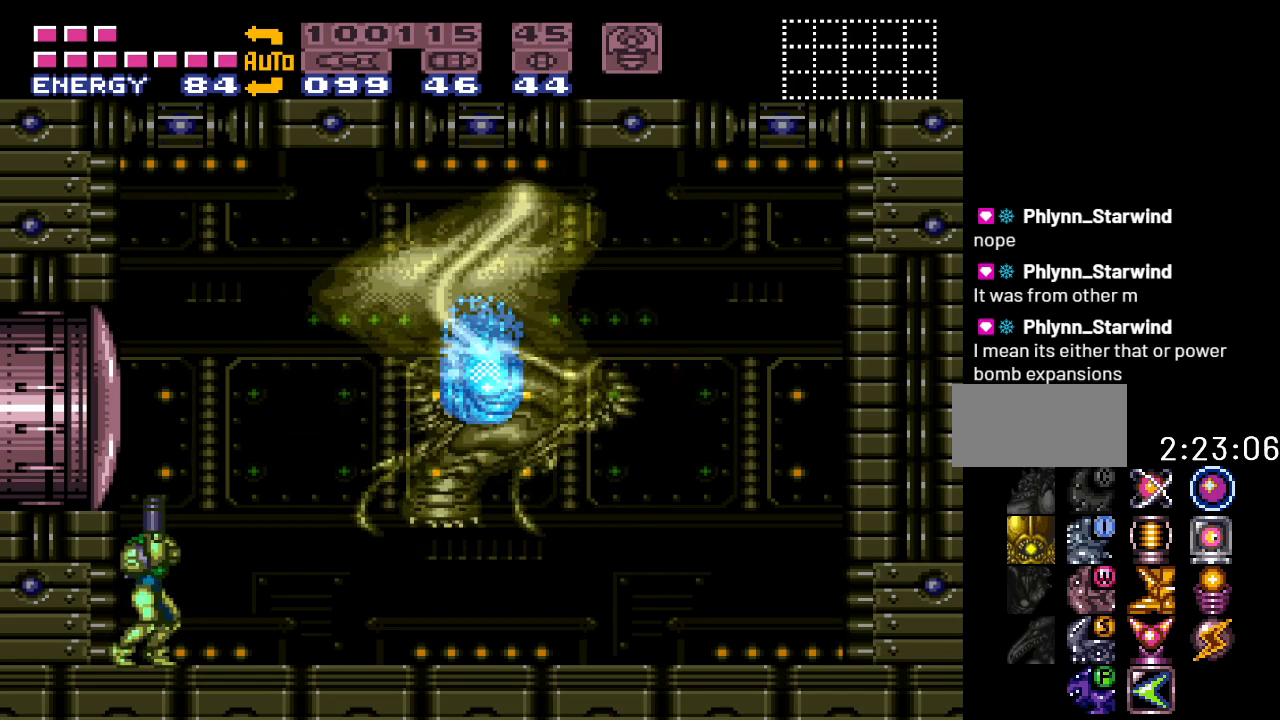
{"buttons": ["L1"], "events": [[183, "R1", "up"]]}
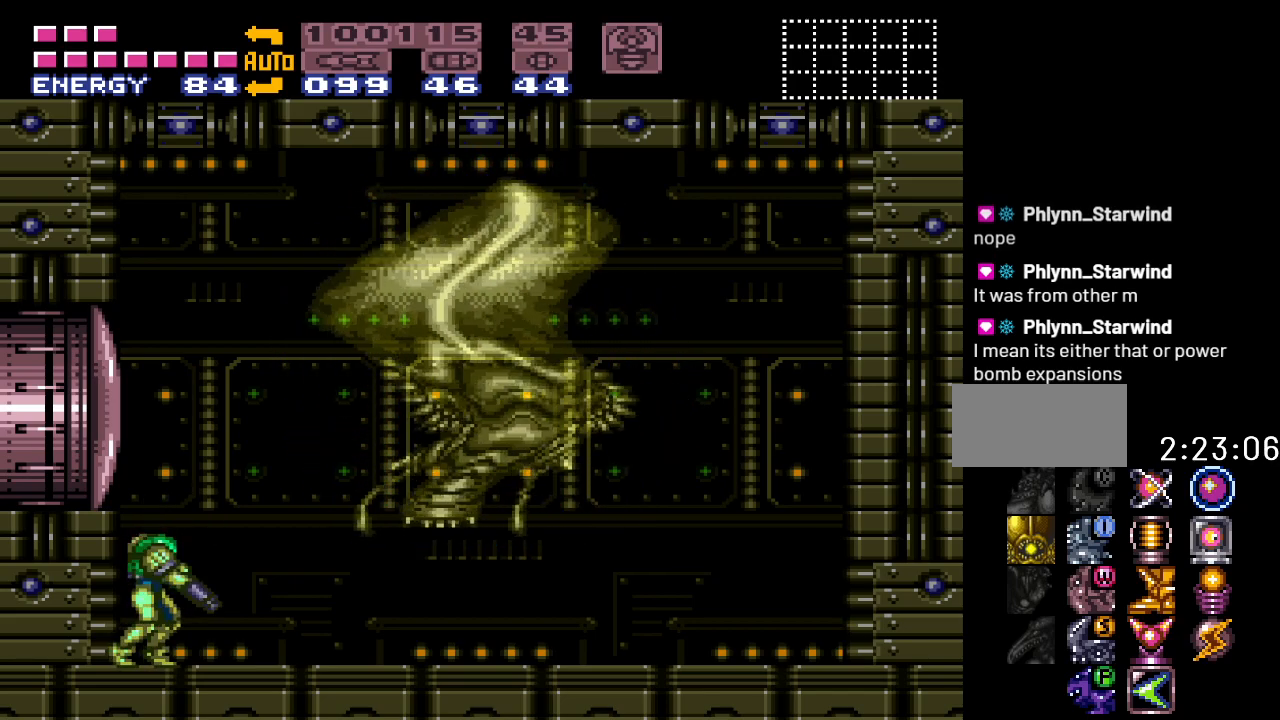
{"buttons": [], "events": [[83, "L1", "up"], [233, "R1", "down"], [400, "R1", "up"]]}
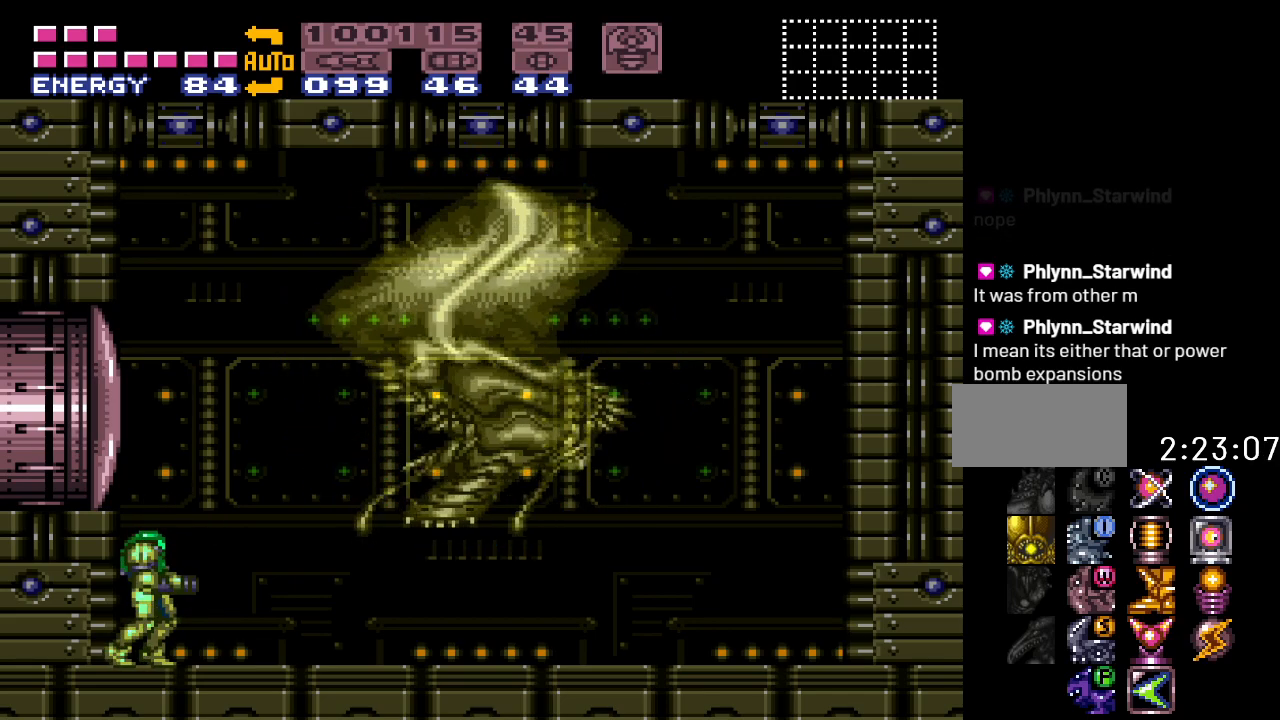
{"buttons": ["R1"], "events": [[83, "L1", "down"], [233, "L1", "up"], [417, "R1", "down"]]}
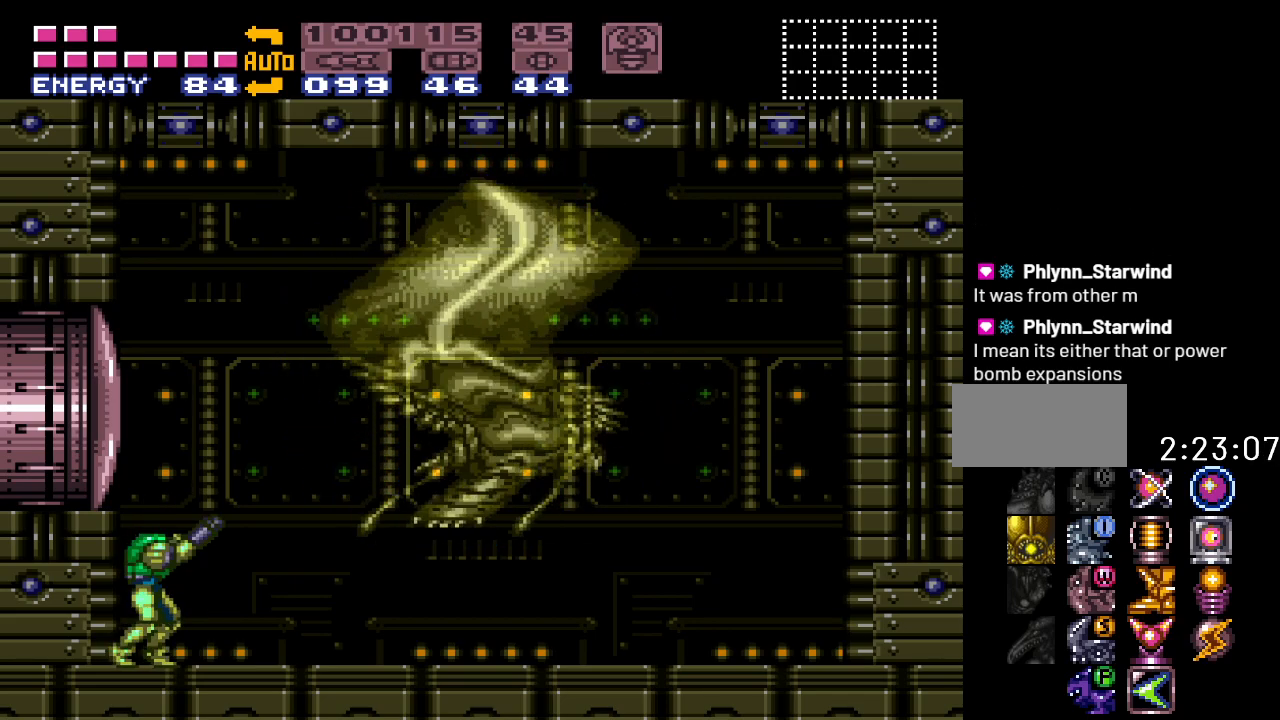
{"buttons": [], "events": [[83, "R1", "up"], [267, "L1", "down"], [383, "L1", "up"]]}
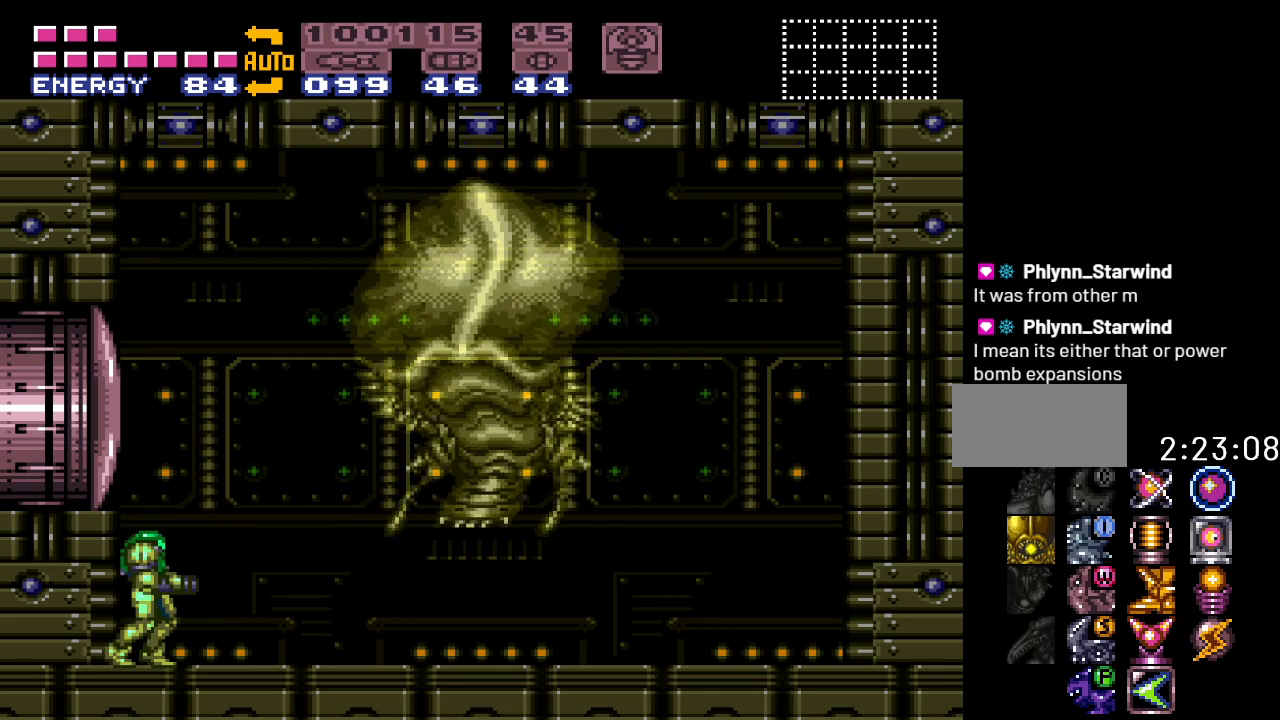
{"buttons": ["L1", "R1"], "events": [[117, "R1", "down"], [267, "L1", "down"]]}
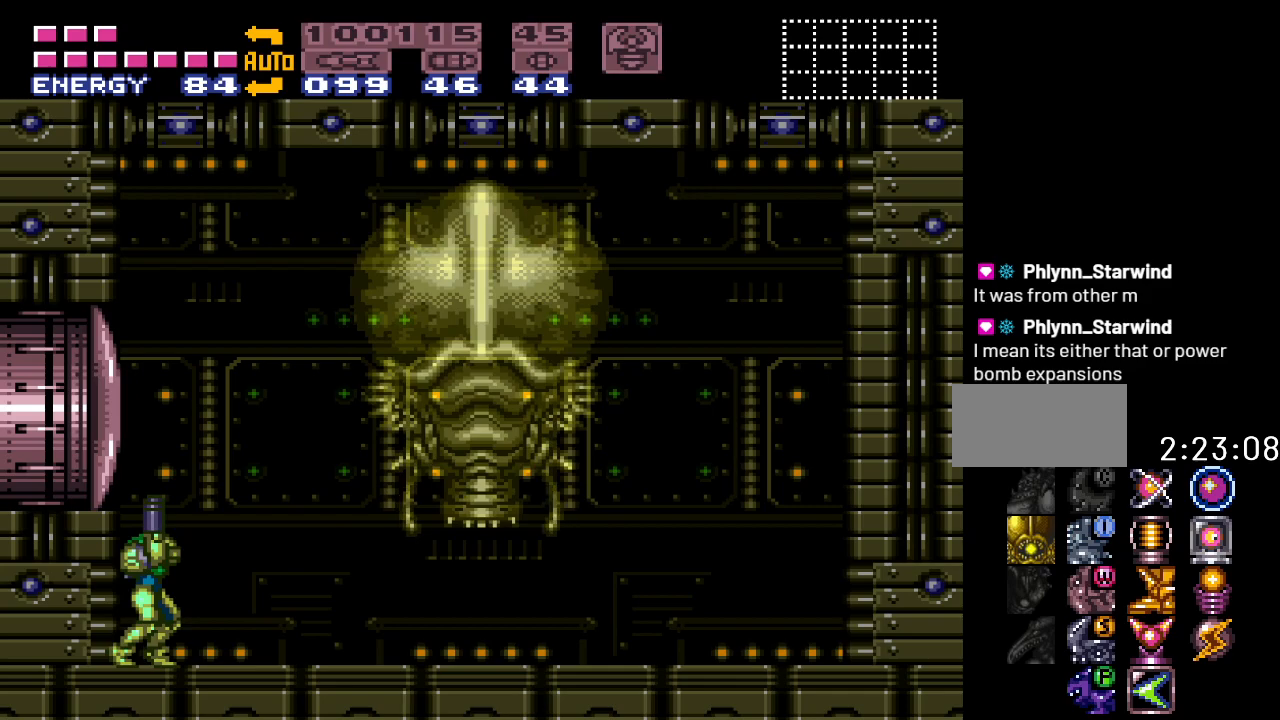
{"buttons": ["L1"], "events": [[233, "R1", "up"]]}
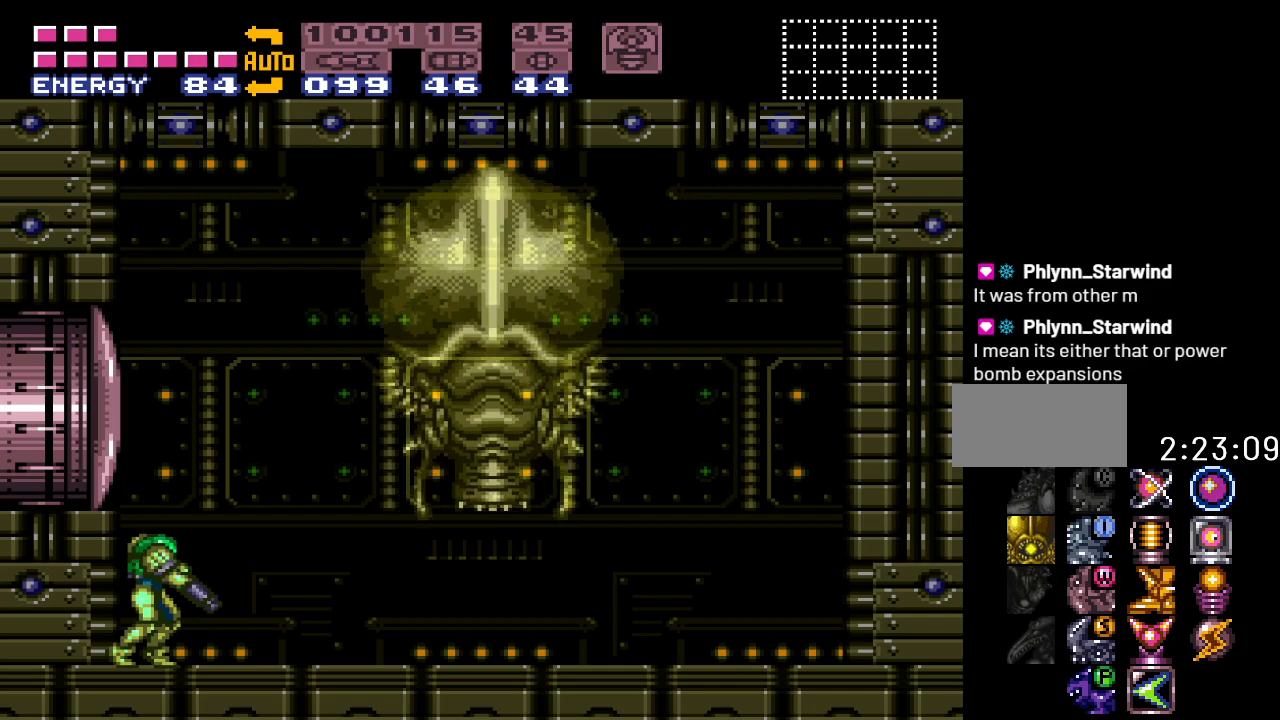
{"buttons": [], "events": [[333, "L1", "up"]]}